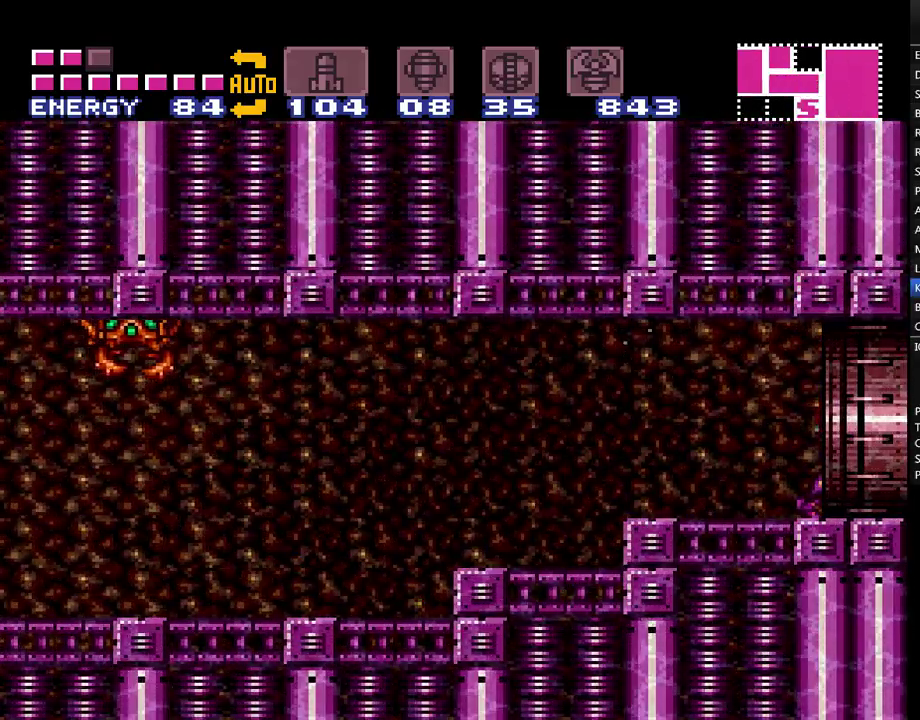
Gameplay with a controller (Nintendo layout); each line is a JSON object with the inputs held at the frame after it. "events" lists button and stick changes between this image and that frame as [ms after this image, input, new state], when the widget could be followed in between. Not read: L3 R3.
{"buttons": ["A", "DPAD_RIGHT"], "events": []}
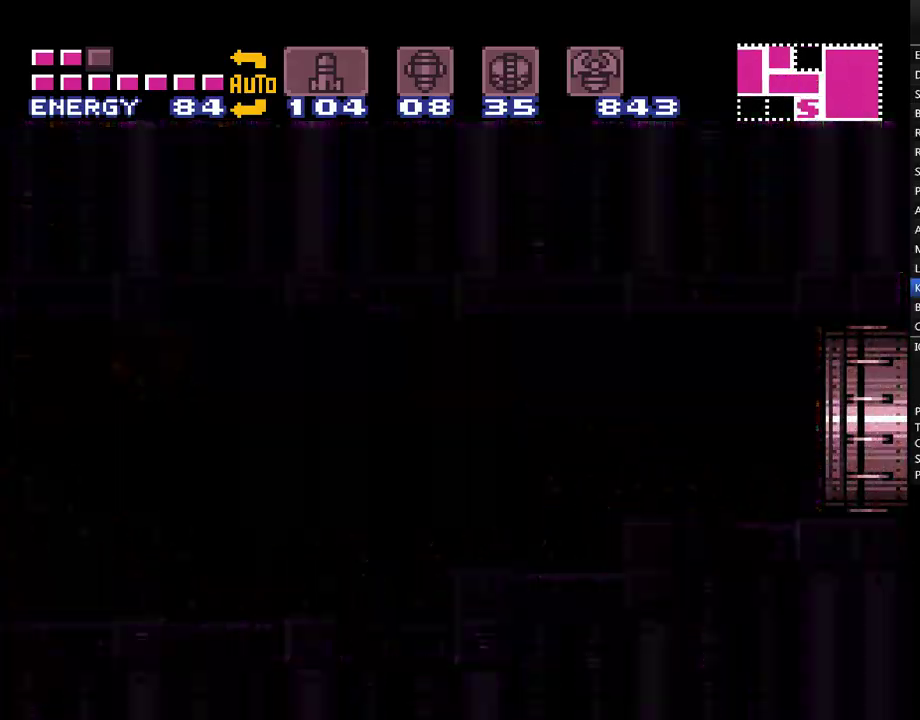
{"buttons": ["DPAD_RIGHT"], "events": [[417, "A", "up"]]}
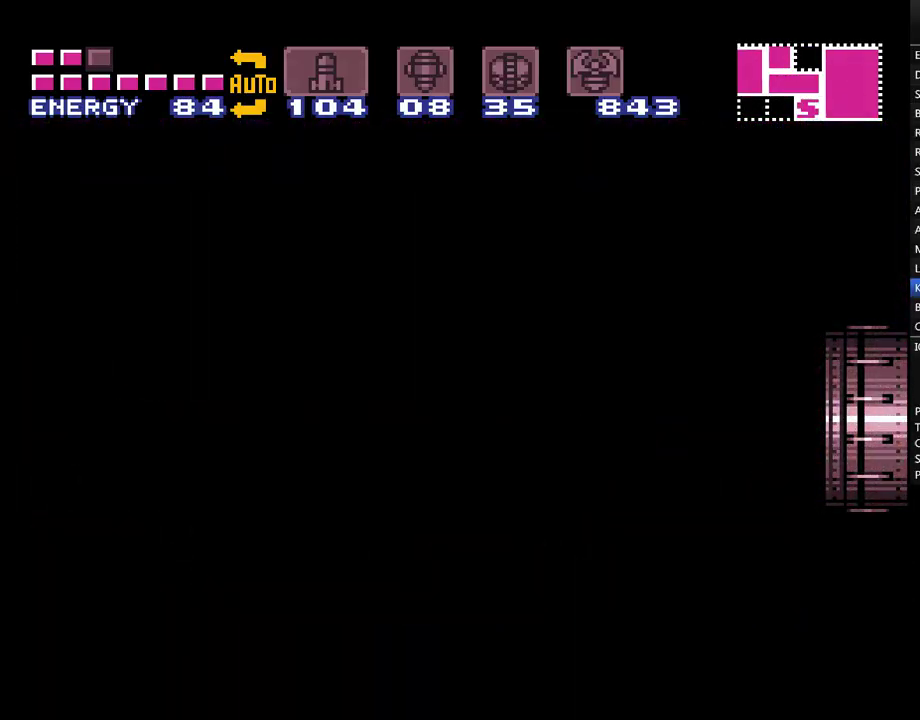
{"buttons": [], "events": [[183, "DPAD_RIGHT", "up"]]}
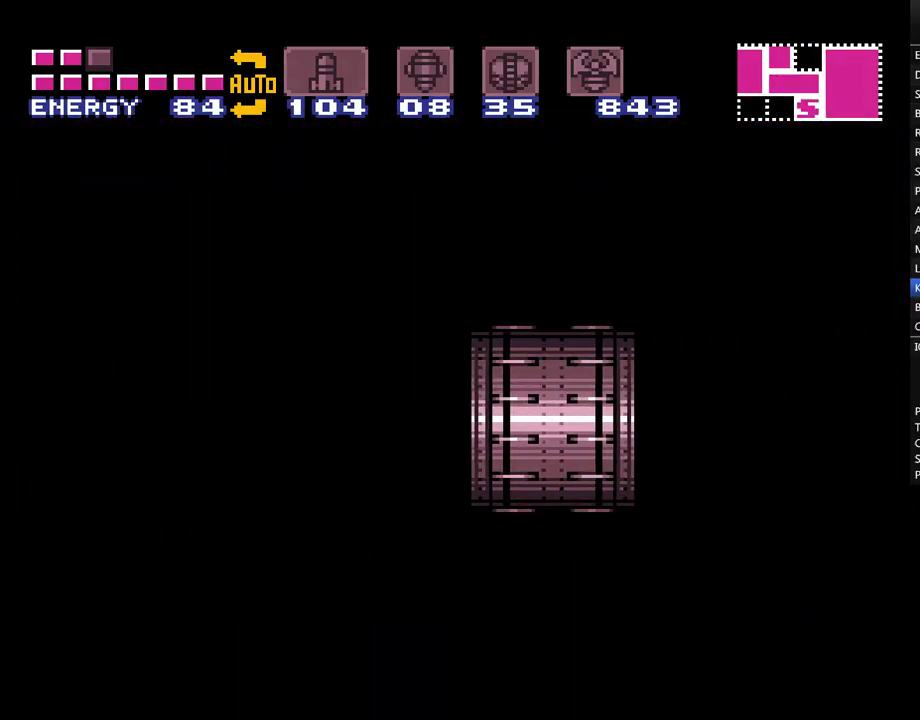
{"buttons": [], "events": []}
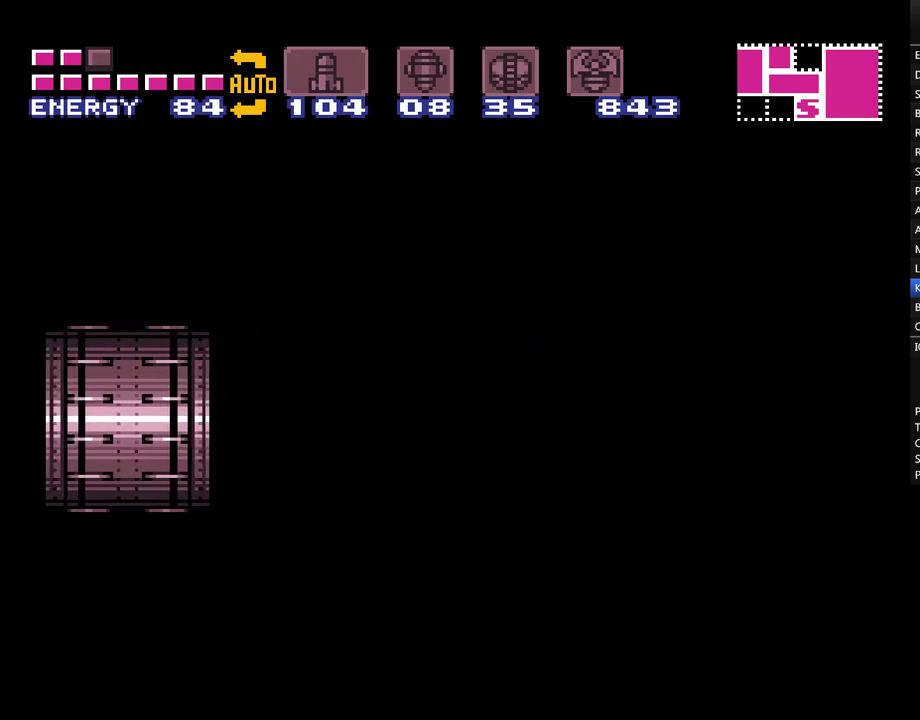
{"buttons": [], "events": []}
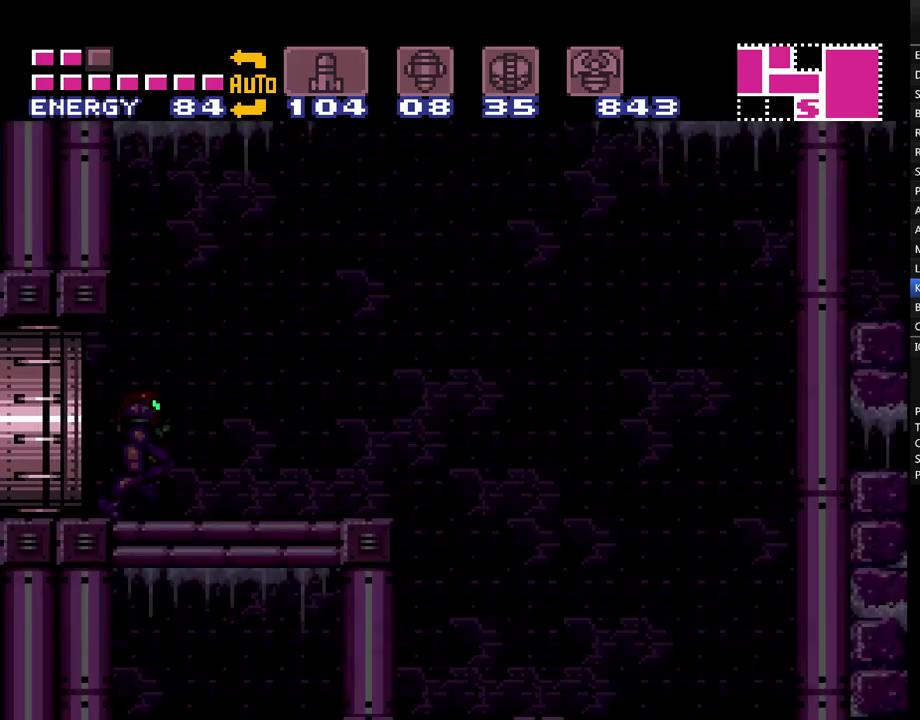
{"buttons": [], "events": [[383, "SELECT", "down"], [467, "SELECT", "up"]]}
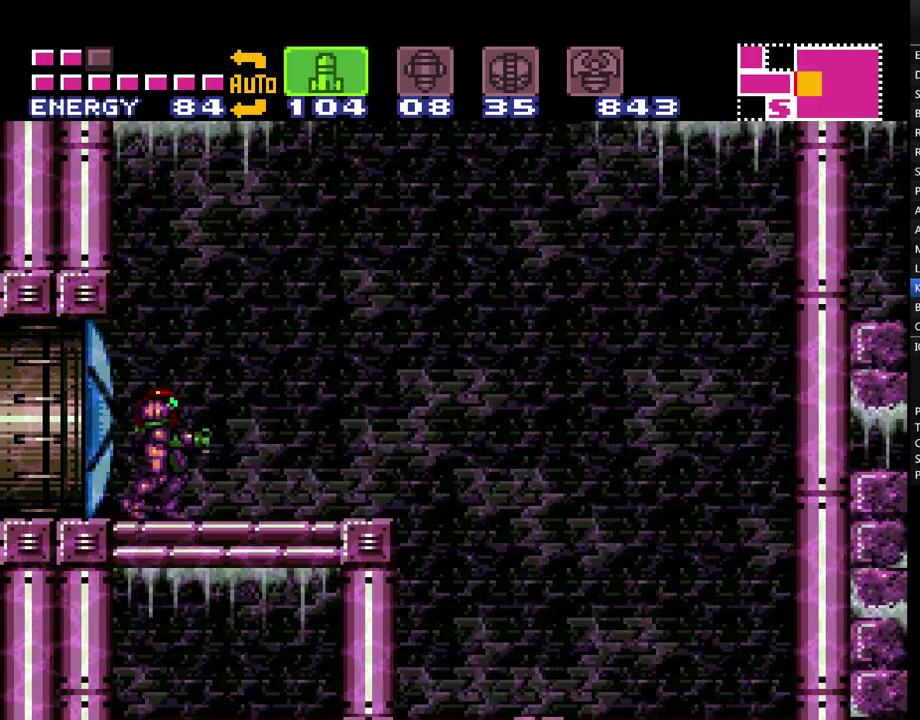
{"buttons": ["DPAD_DOWN"], "events": [[67, "SELECT", "down"], [133, "SELECT", "up"], [217, "SELECT", "down"], [300, "SELECT", "up"], [467, "DPAD_DOWN", "down"]]}
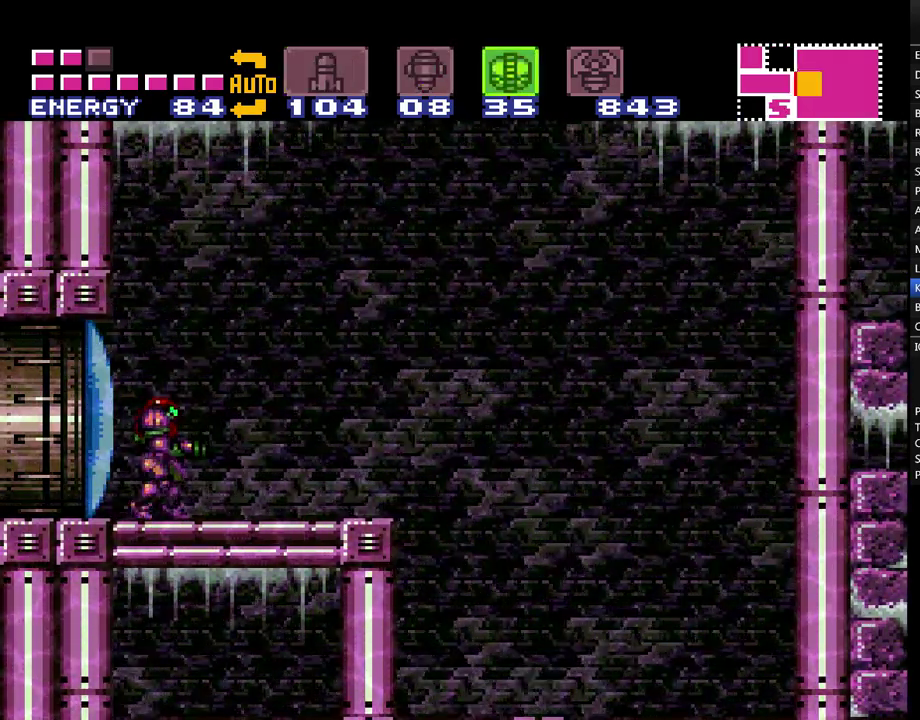
{"buttons": ["X", "DPAD_RIGHT"], "events": [[67, "DPAD_DOWN", "up"], [117, "DPAD_DOWN", "down"], [217, "DPAD_DOWN", "up"], [283, "Y", "down"], [317, "DPAD_RIGHT", "down"], [433, "Y", "up"], [500, "X", "down"]]}
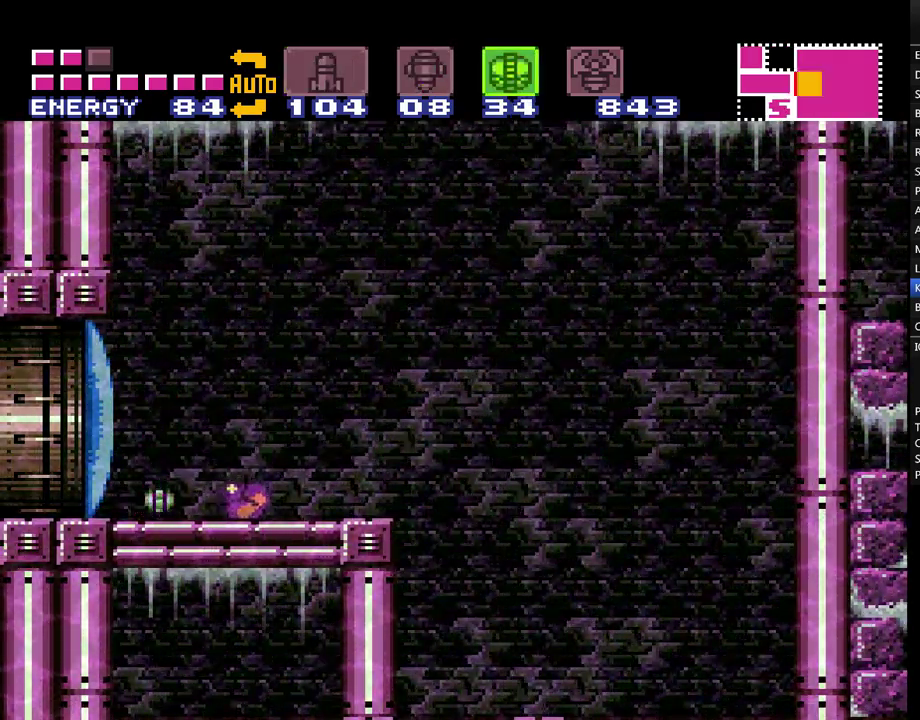
{"buttons": ["DPAD_UP"], "events": [[250, "X", "up"], [300, "DPAD_RIGHT", "up"], [433, "DPAD_UP", "down"]]}
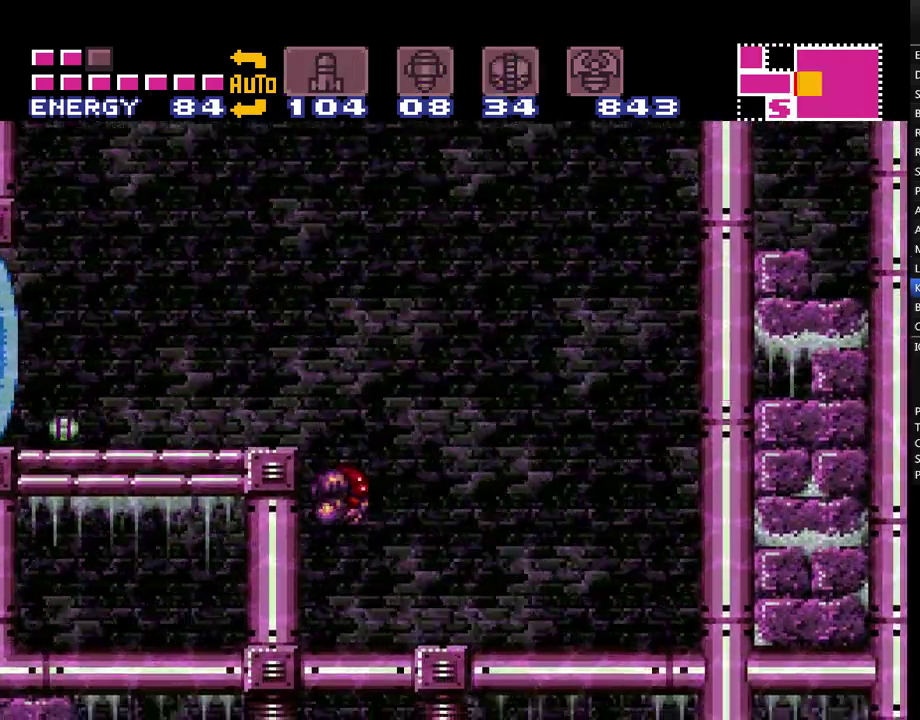
{"buttons": [], "events": [[33, "DPAD_UP", "up"]]}
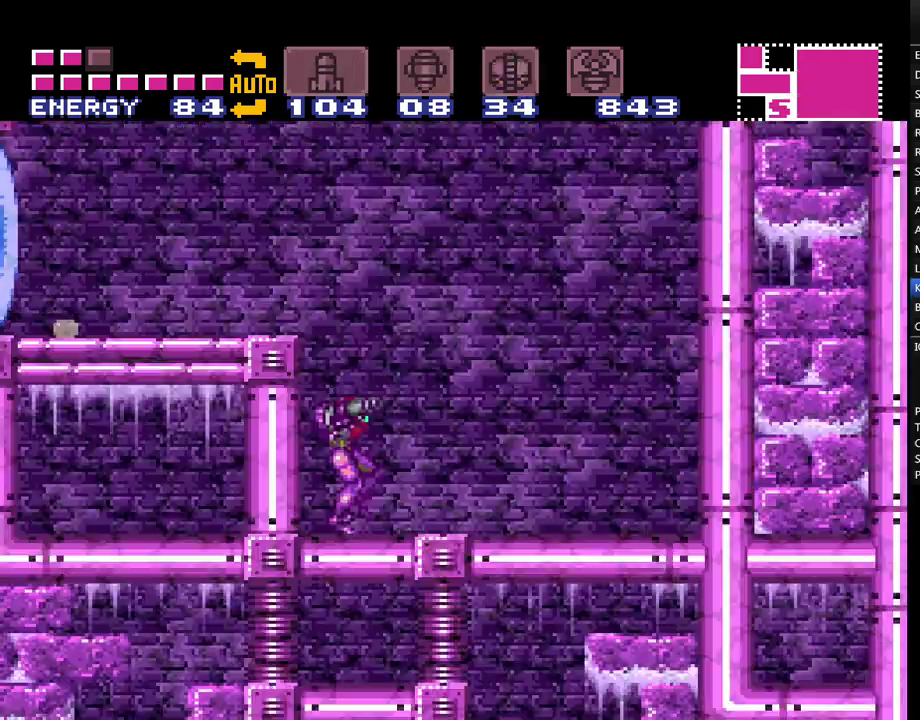
{"buttons": ["A"], "events": [[217, "A", "down"]]}
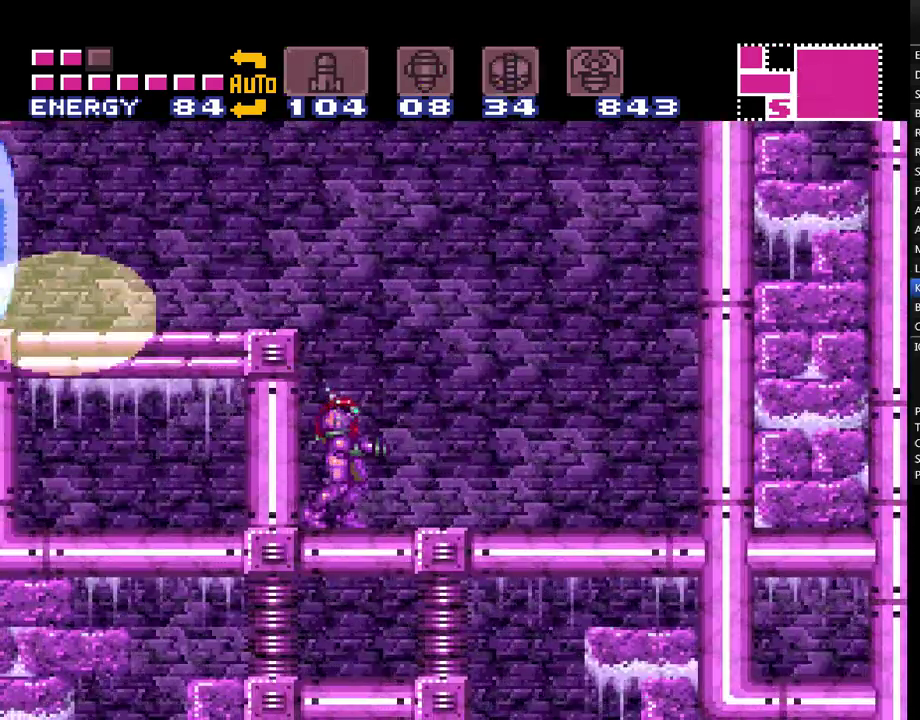
{"buttons": ["START"], "events": [[267, "A", "up"], [433, "START", "down"]]}
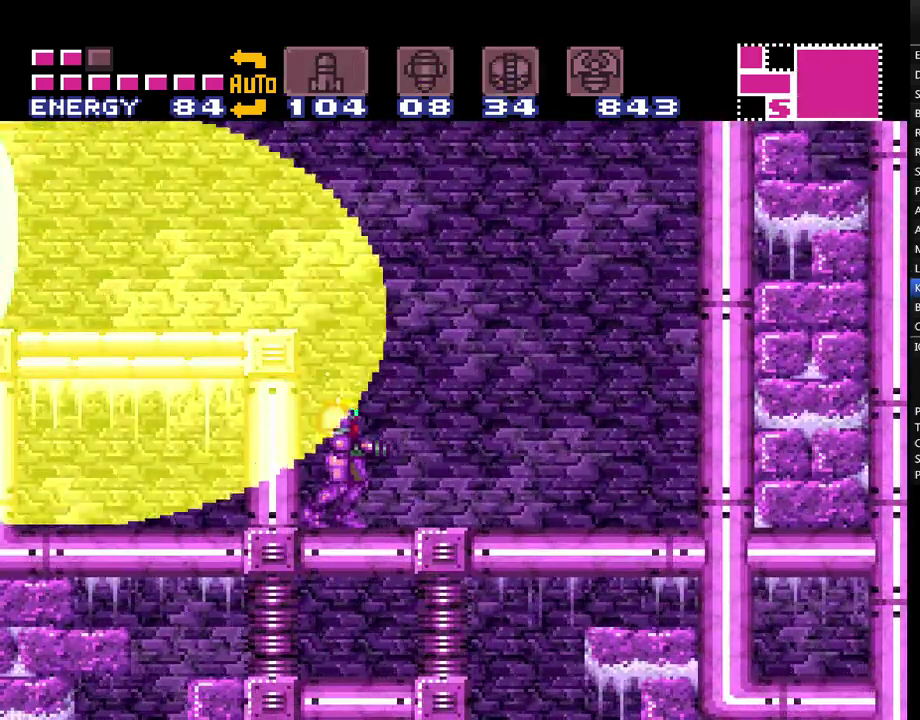
{"buttons": [], "events": [[150, "START", "up"]]}
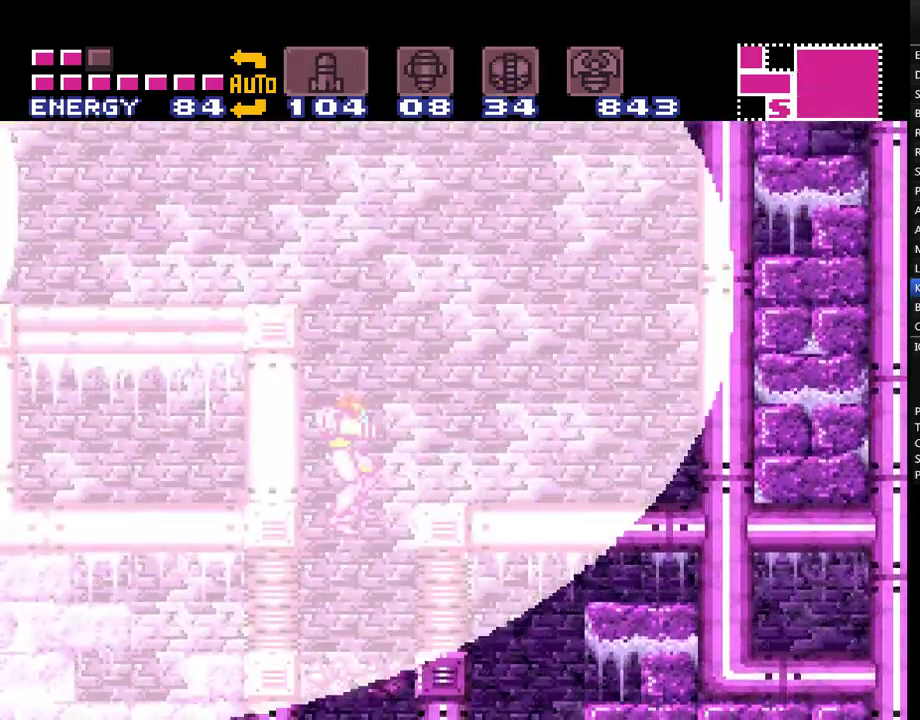
{"buttons": ["START"], "events": [[367, "START", "down"]]}
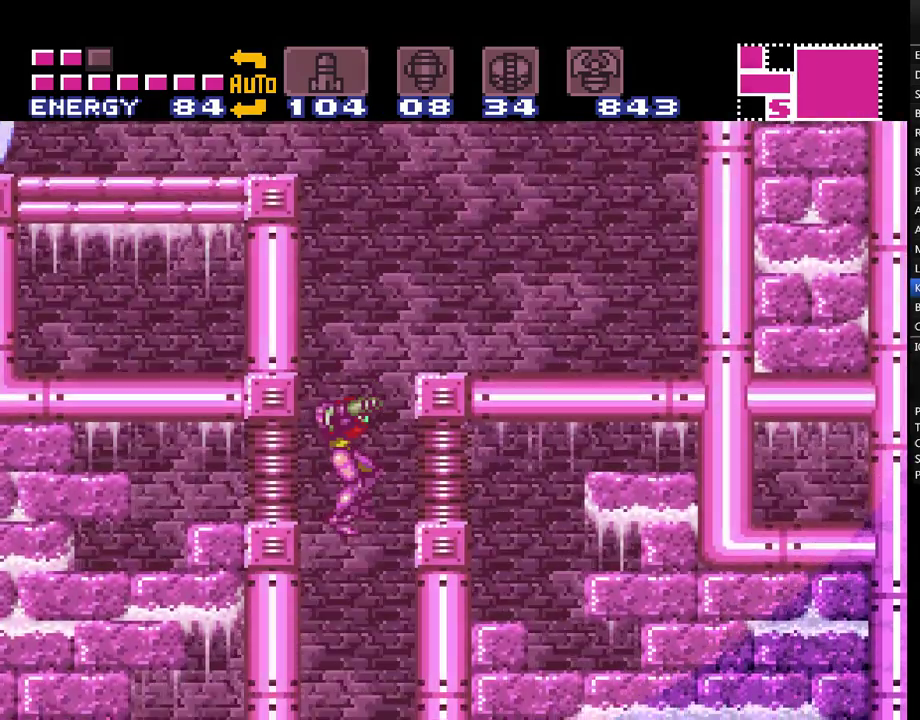
{"buttons": [], "events": [[83, "START", "up"]]}
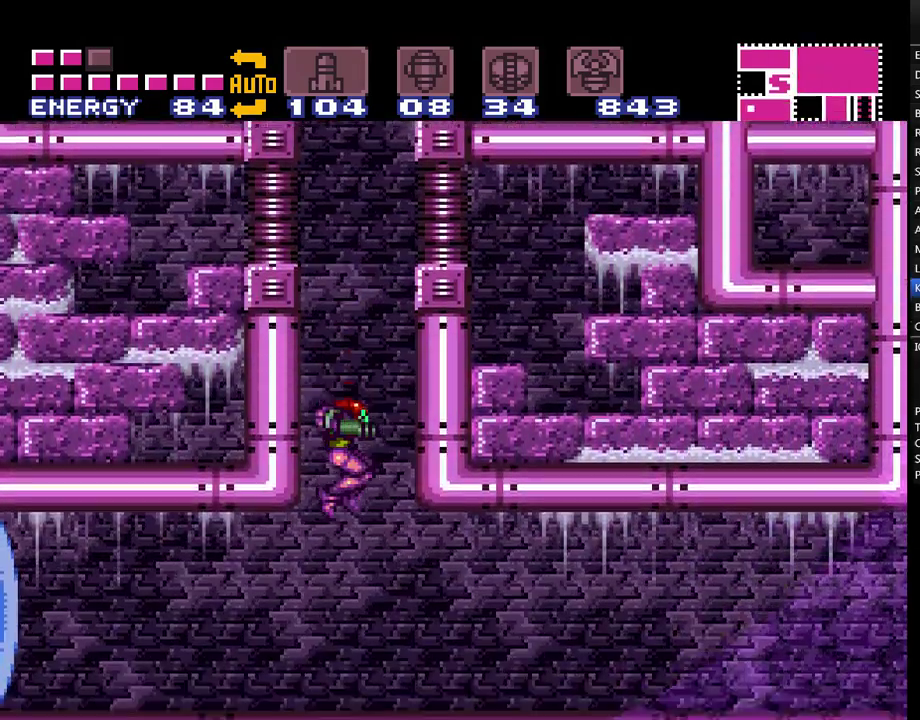
{"buttons": ["START"], "events": [[367, "START", "down"]]}
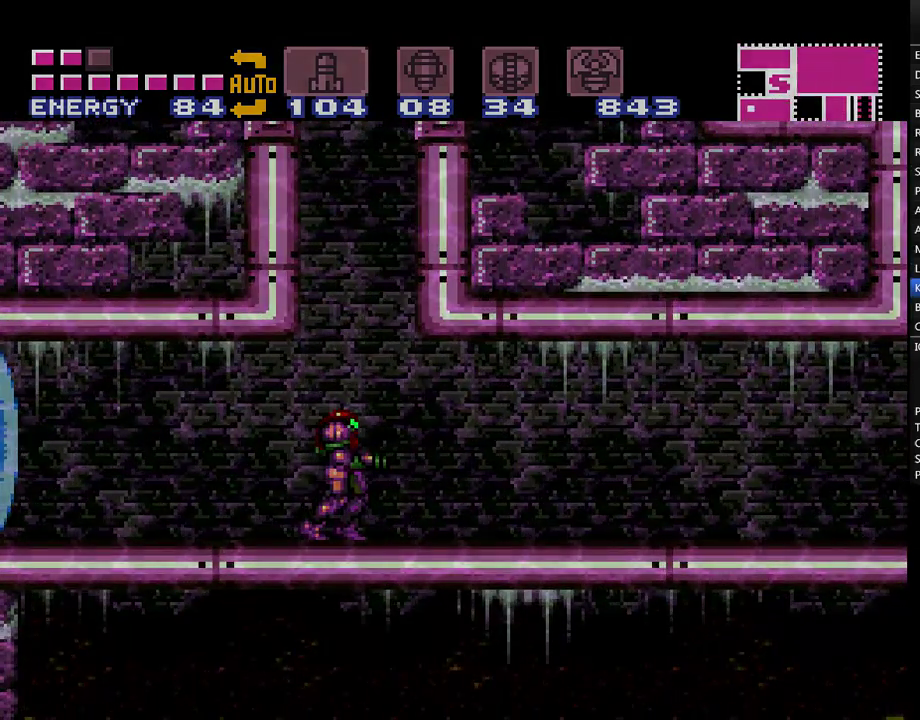
{"buttons": [], "events": [[50, "START", "up"]]}
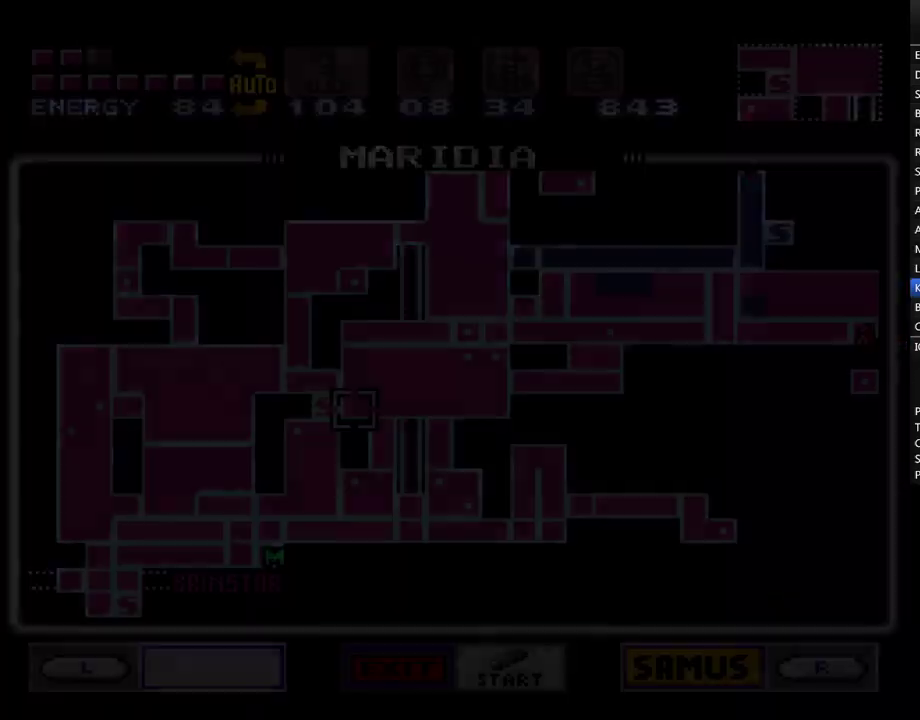
{"buttons": [], "events": []}
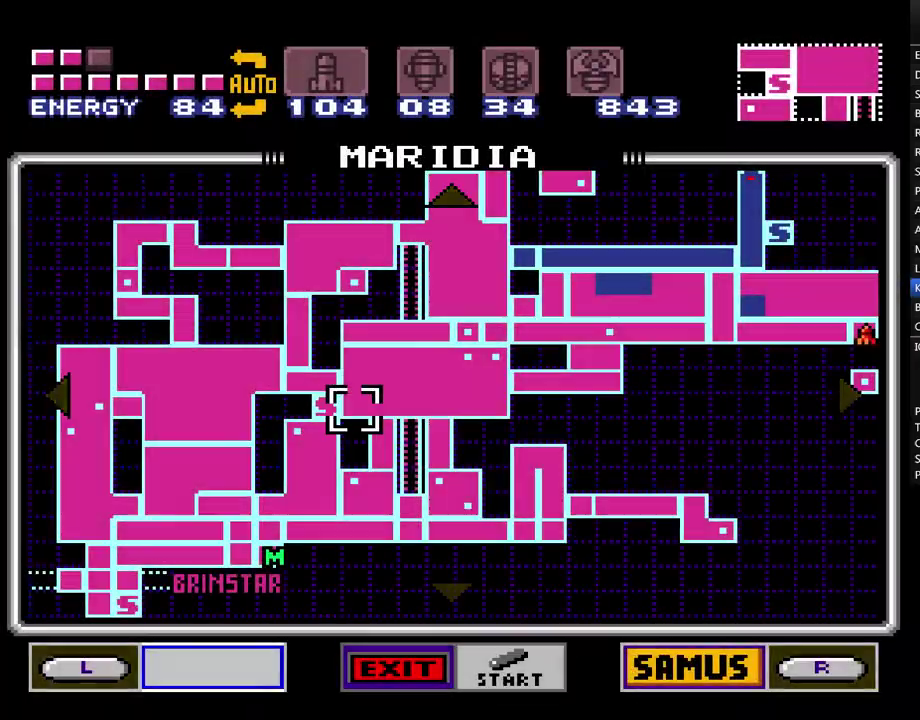
{"buttons": ["DPAD_RIGHT"], "events": [[150, "DPAD_RIGHT", "down"]]}
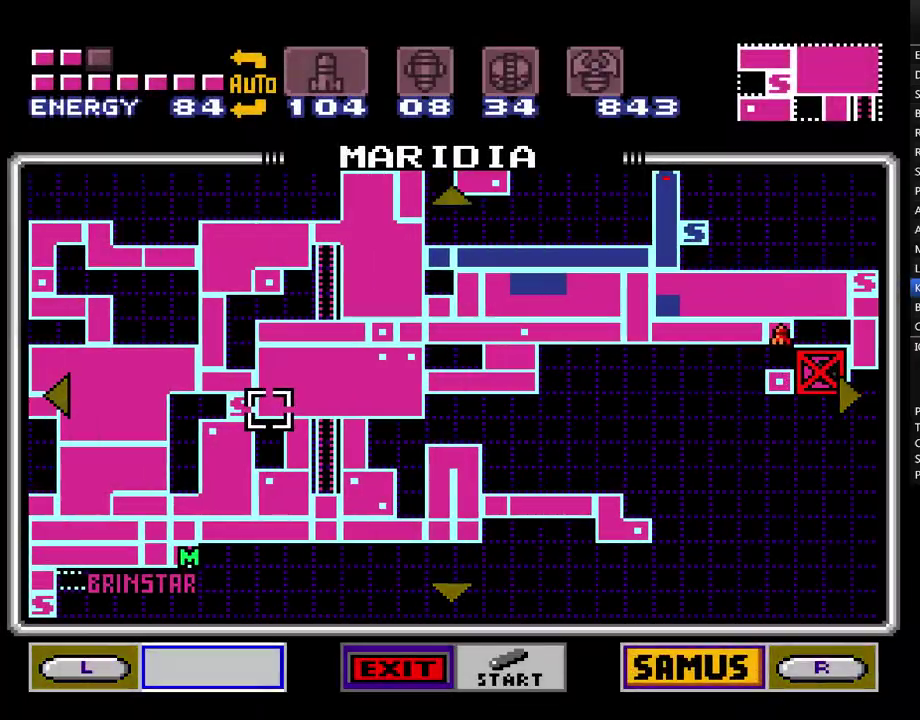
{"buttons": ["DPAD_UP"], "events": [[267, "DPAD_RIGHT", "up"], [367, "DPAD_UP", "down"]]}
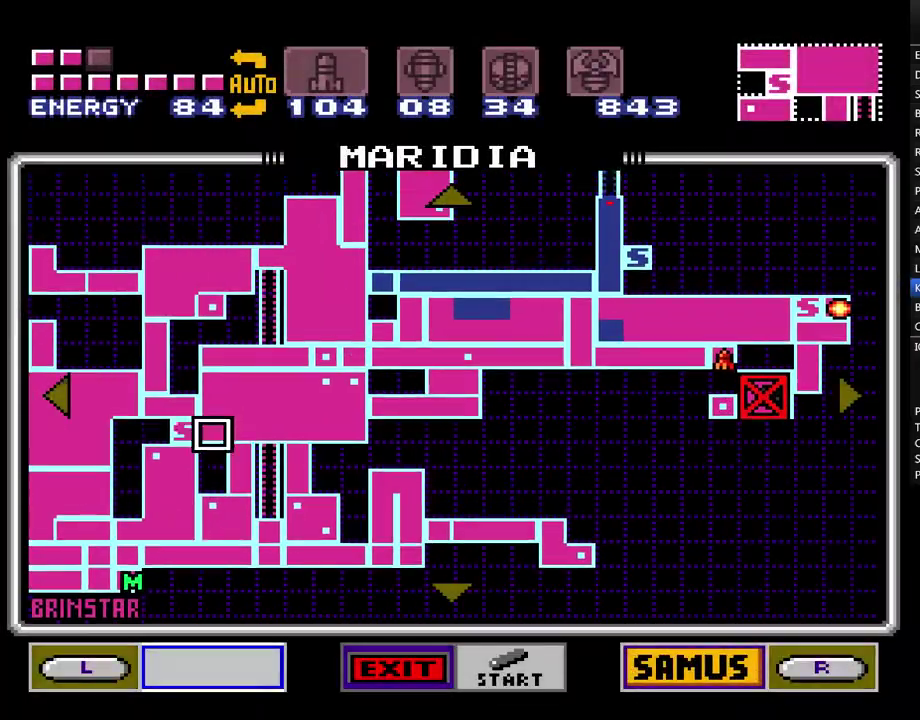
{"buttons": [], "events": [[50, "DPAD_UP", "up"], [300, "START", "down"], [483, "START", "up"]]}
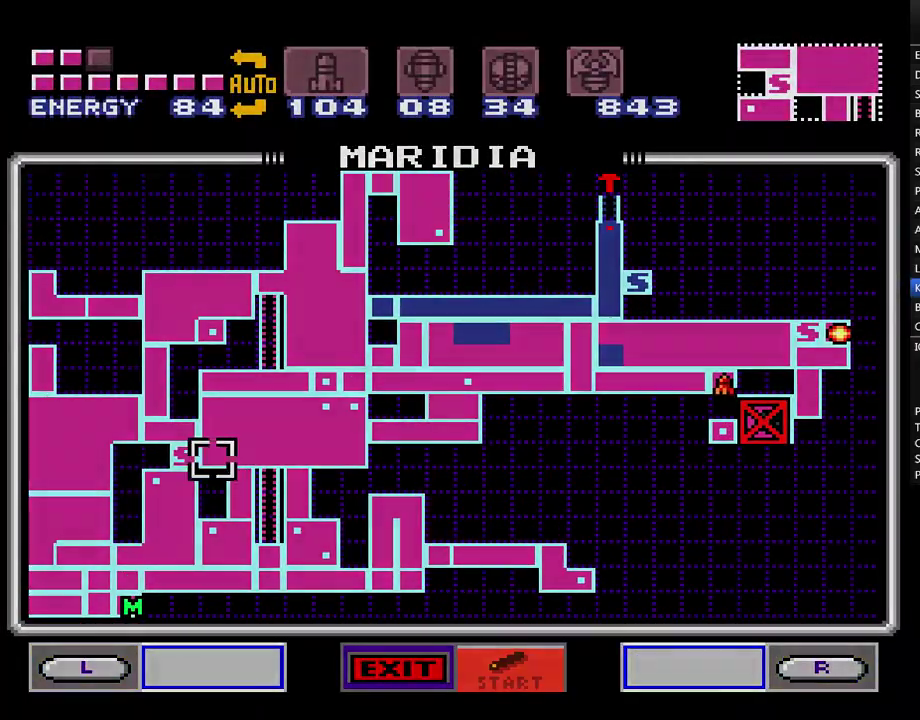
{"buttons": ["A", "DPAD_RIGHT"], "events": [[217, "A", "down"], [267, "DPAD_RIGHT", "down"]]}
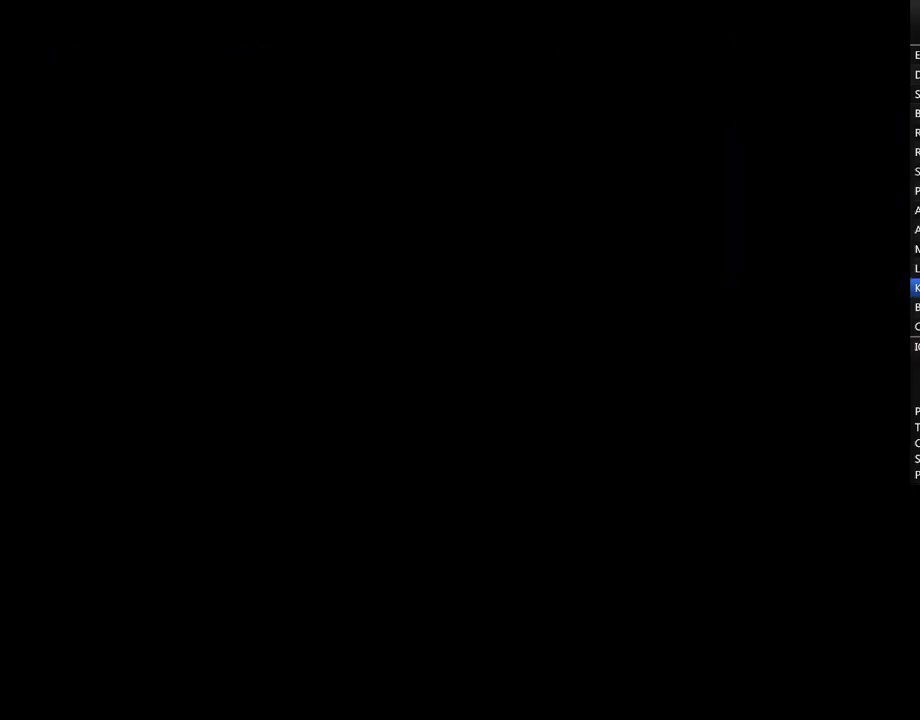
{"buttons": ["A", "DPAD_RIGHT"], "events": []}
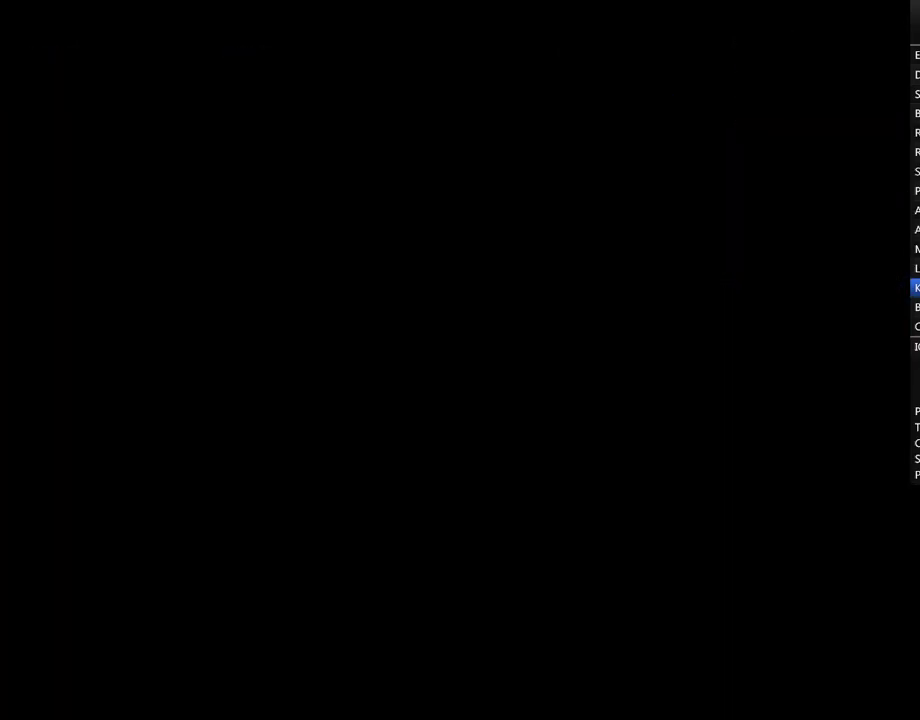
{"buttons": ["A", "DPAD_RIGHT"], "events": []}
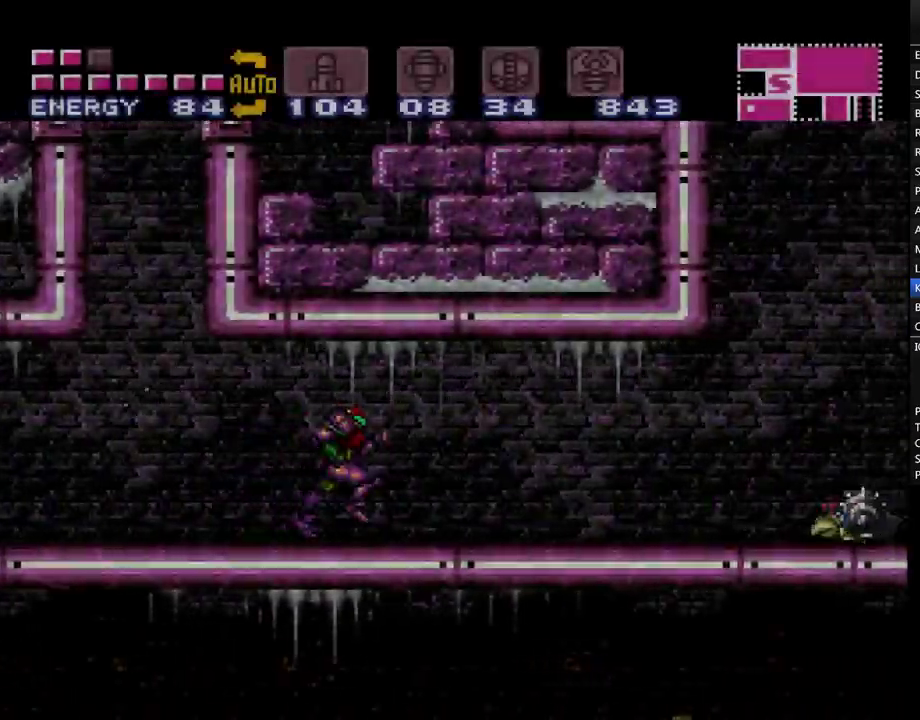
{"buttons": ["A", "B"], "events": [[333, "B", "down"], [483, "DPAD_RIGHT", "up"]]}
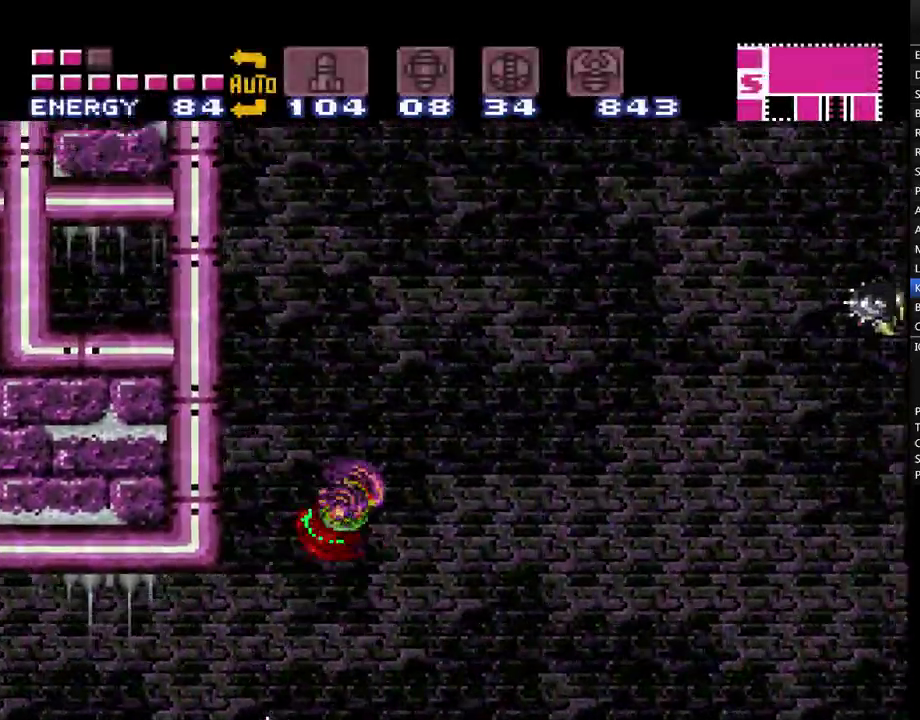
{"buttons": ["A", "B", "DPAD_LEFT"], "events": [[117, "DPAD_LEFT", "down"]]}
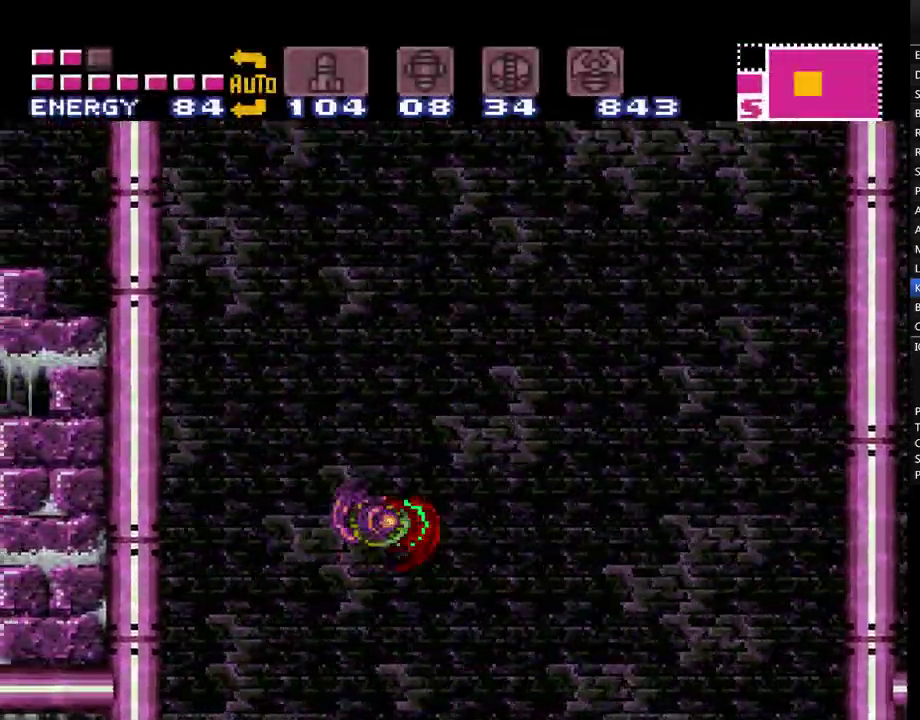
{"buttons": ["A", "DPAD_LEFT"], "events": [[483, "B", "up"]]}
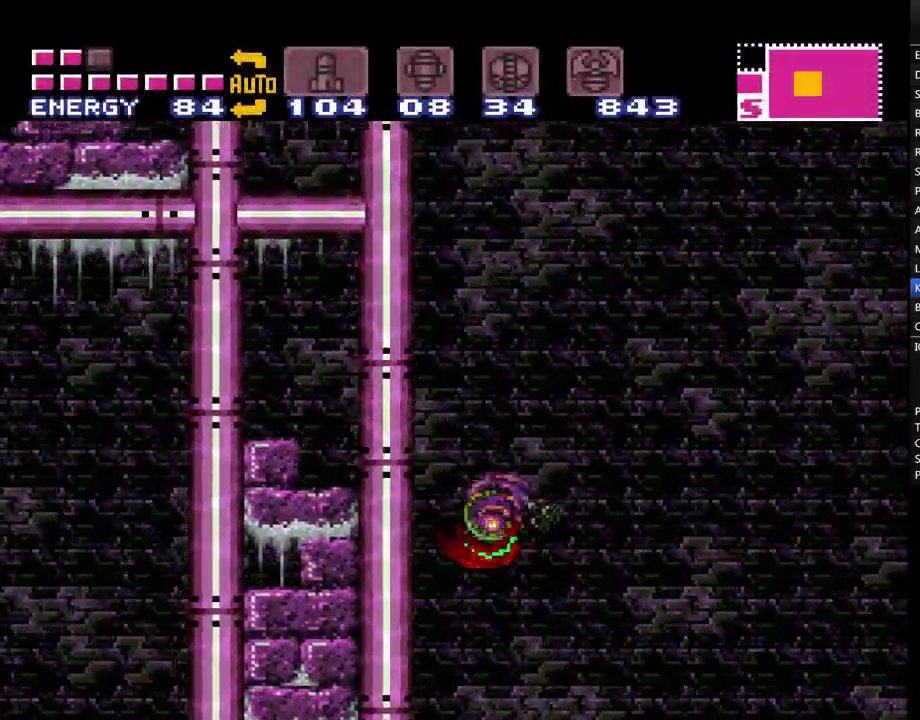
{"buttons": ["A", "B", "DPAD_LEFT"], "events": [[67, "DPAD_LEFT", "up"], [133, "DPAD_RIGHT", "down"], [233, "B", "down"], [350, "DPAD_RIGHT", "up"], [483, "DPAD_LEFT", "down"]]}
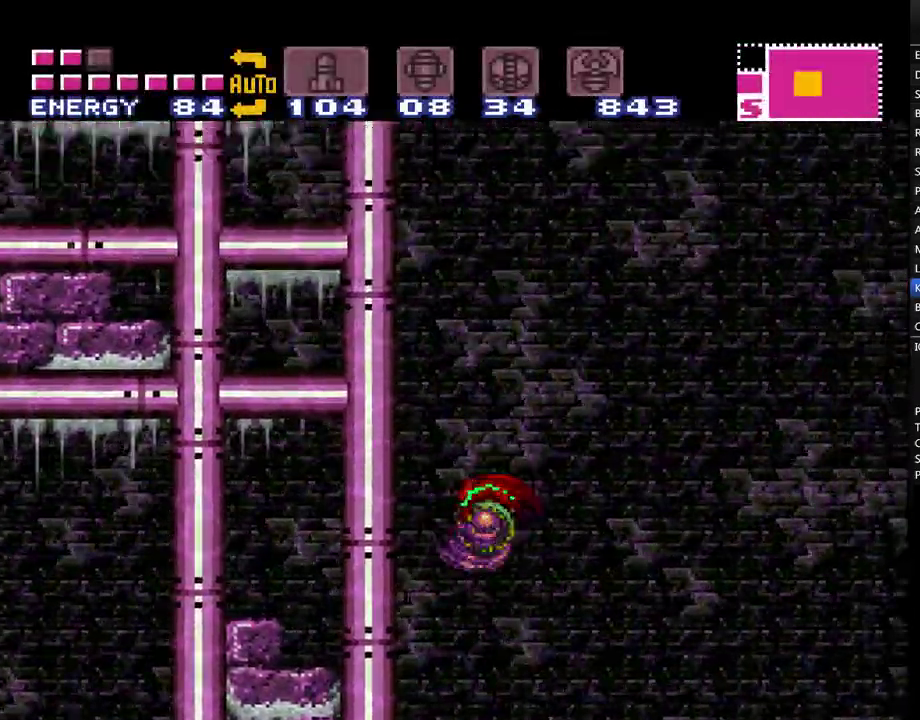
{"buttons": ["A", "B"], "events": [[267, "B", "up"], [300, "DPAD_LEFT", "up"], [350, "DPAD_RIGHT", "down"], [417, "B", "down"], [500, "DPAD_RIGHT", "up"]]}
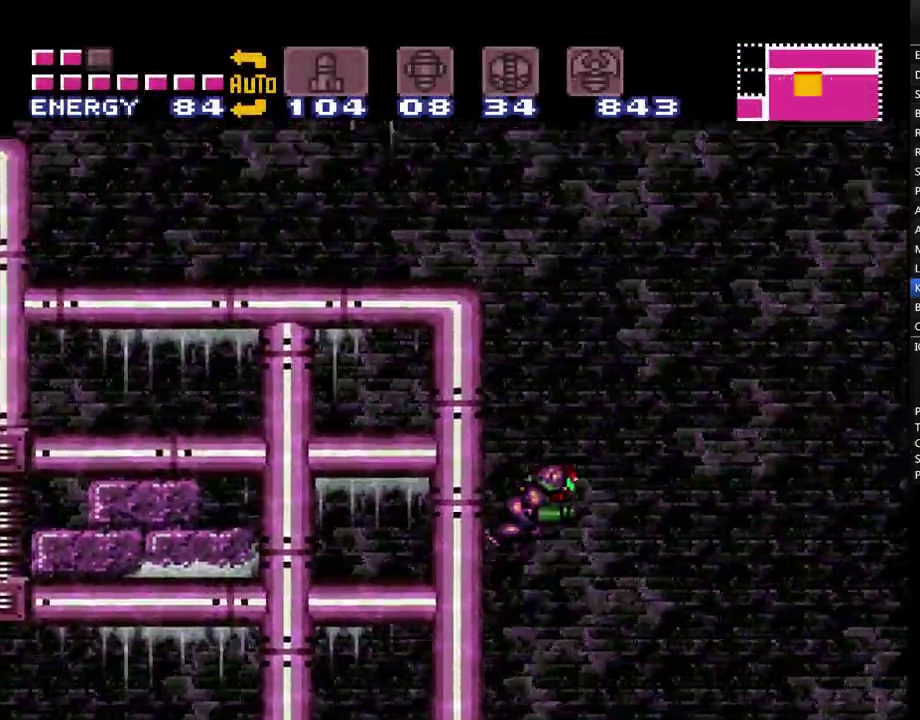
{"buttons": ["A", "DPAD_UP", "DPAD_LEFT"], "events": [[150, "DPAD_LEFT", "down"], [383, "DPAD_UP", "down"], [483, "B", "up"]]}
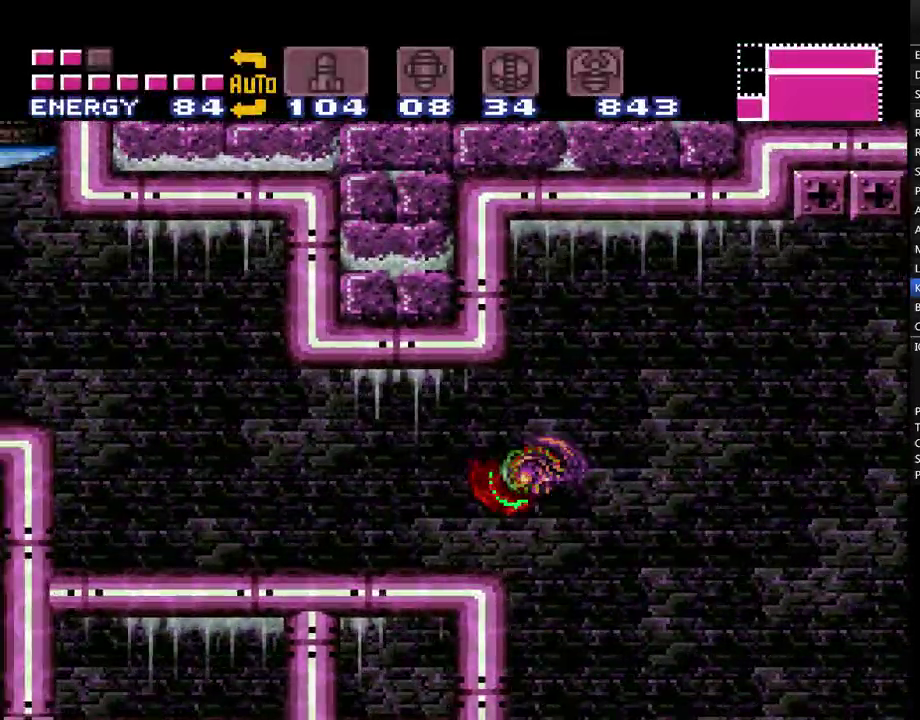
{"buttons": ["DPAD_LEFT"], "events": [[100, "Y", "down"], [200, "Y", "up"], [233, "DPAD_UP", "up"], [383, "A", "up"]]}